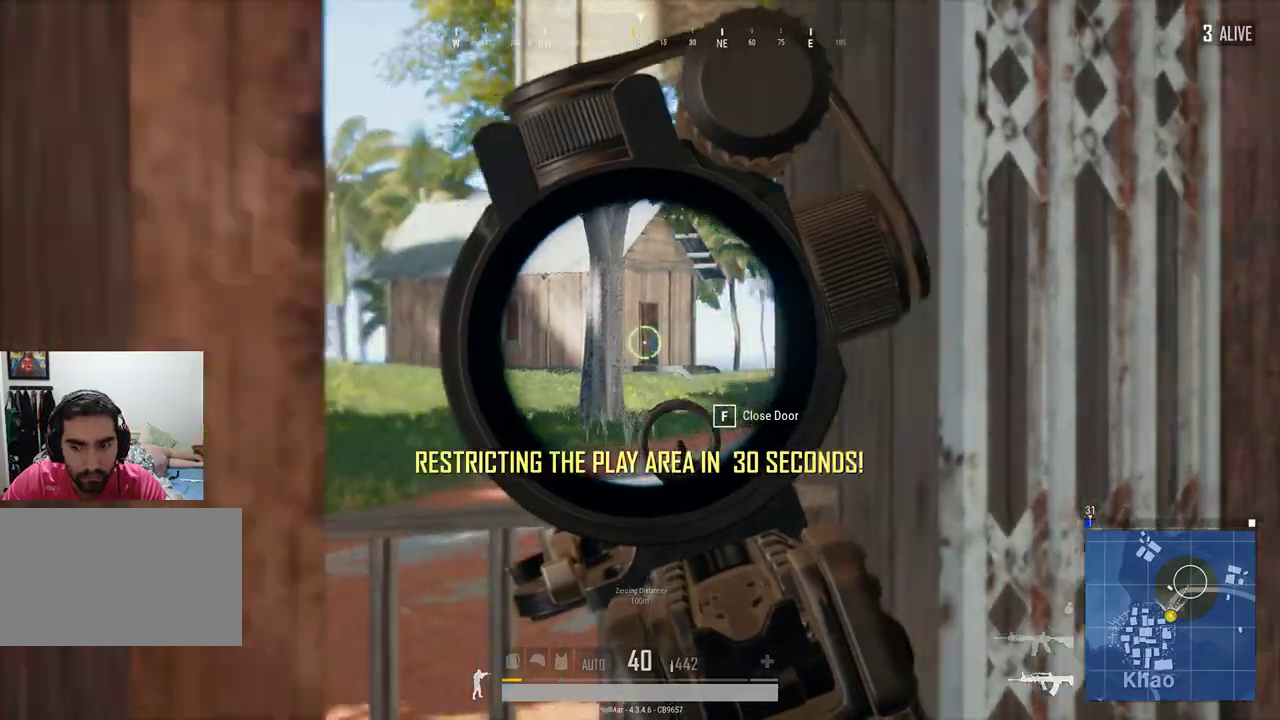
Gameplay with keyboard and mouse; each line is a JSON object with the keys and mouse buttons held at the frame after it. "events" lists presses ("down") and releases ("up") of "a", "c", "ctrl", "d", "e", "f", "q", "r", "s", "shift", "space", "tab", "w", "x", "z", "mouse_left", "mouse_wheel", "mouse_right", "mouse_mb4" and "mouse_mb5" between this image and that frame as [ms after this image, input, new state], when the widget could be followed in between. "mouse_left", "mouse_wheel", "mouse_right", "mouse_mb4", "mouse_mb5" = the "left", "wheel", "right", "mb4", "mb5" buttons of the "mouse" list. No other keys are recorded. "wheel" means that the mouse wheel is clicked or scrolled. Not read: mouse_move.
{"keys": ["d", "q"], "mouse": [], "events": [[367, "mouse_right", "down"], [433, "d", "down"], [467, "mouse_right", "up"], [467, "q", "down"]]}
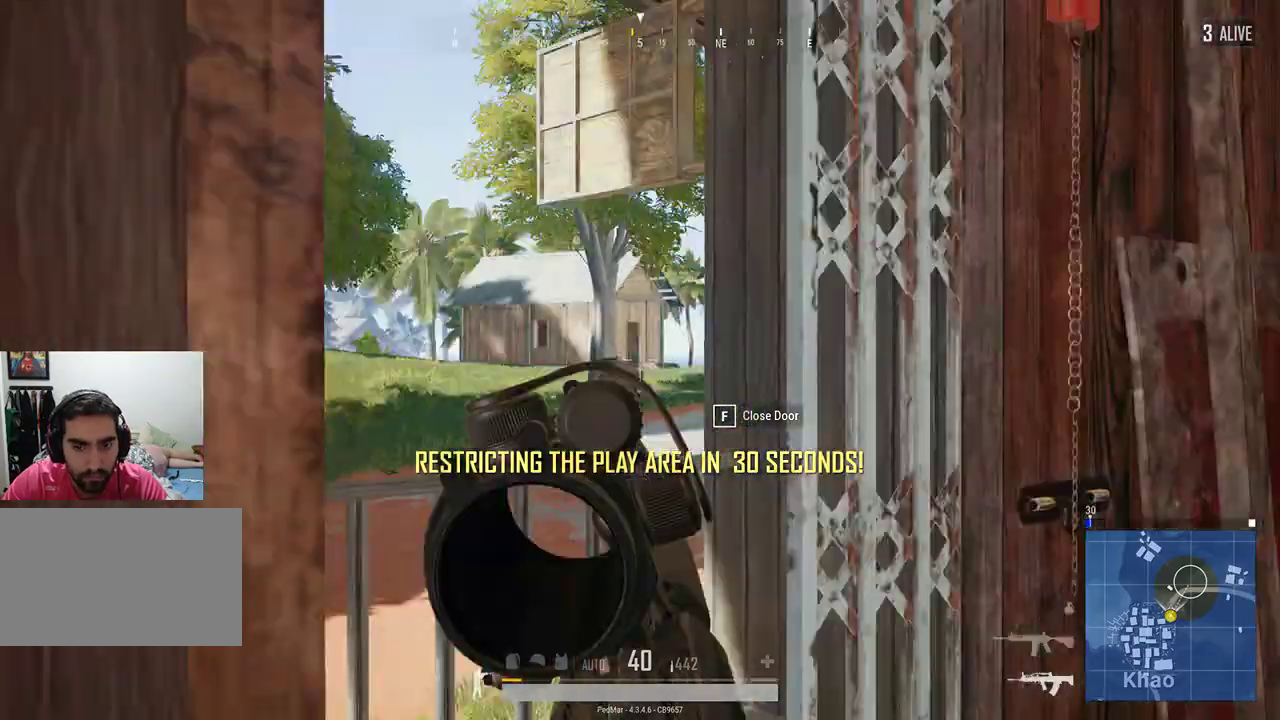
{"keys": ["d", "w"], "mouse": [], "events": [[33, "q", "up"], [200, "w", "down"]]}
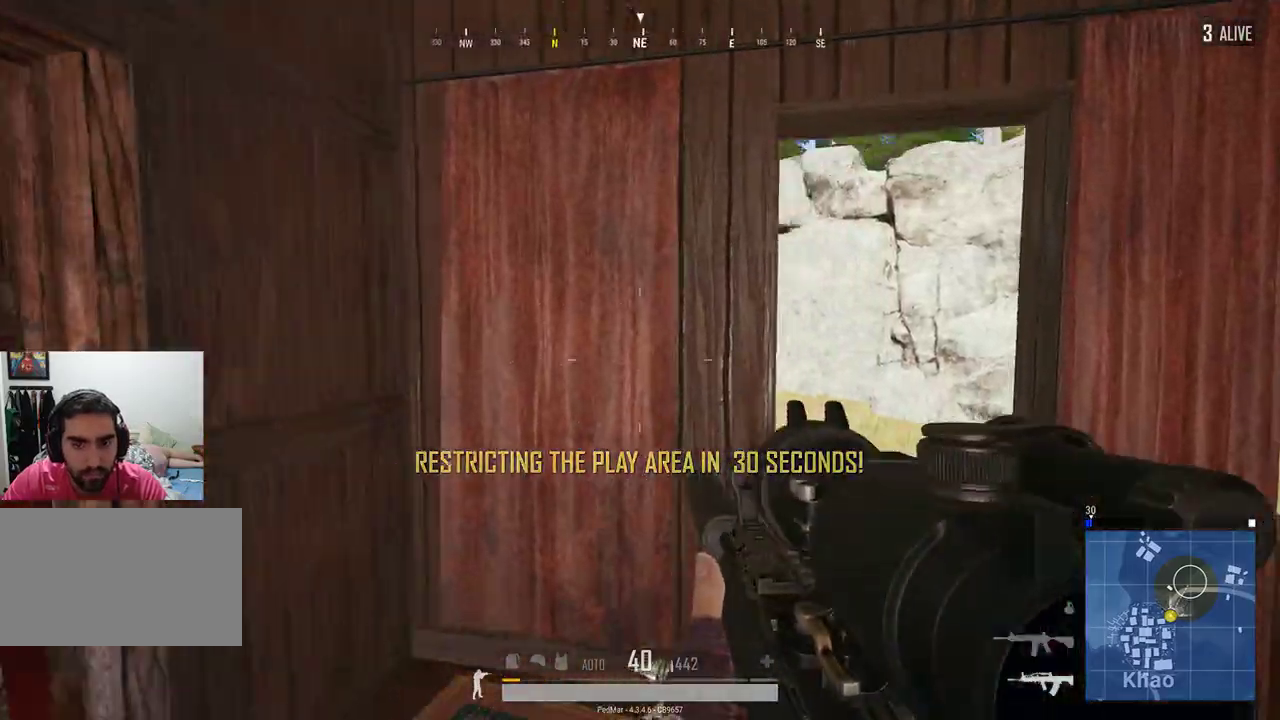
{"keys": ["a"], "mouse": [], "events": [[100, "w", "up"], [433, "d", "up"], [500, "a", "down"]]}
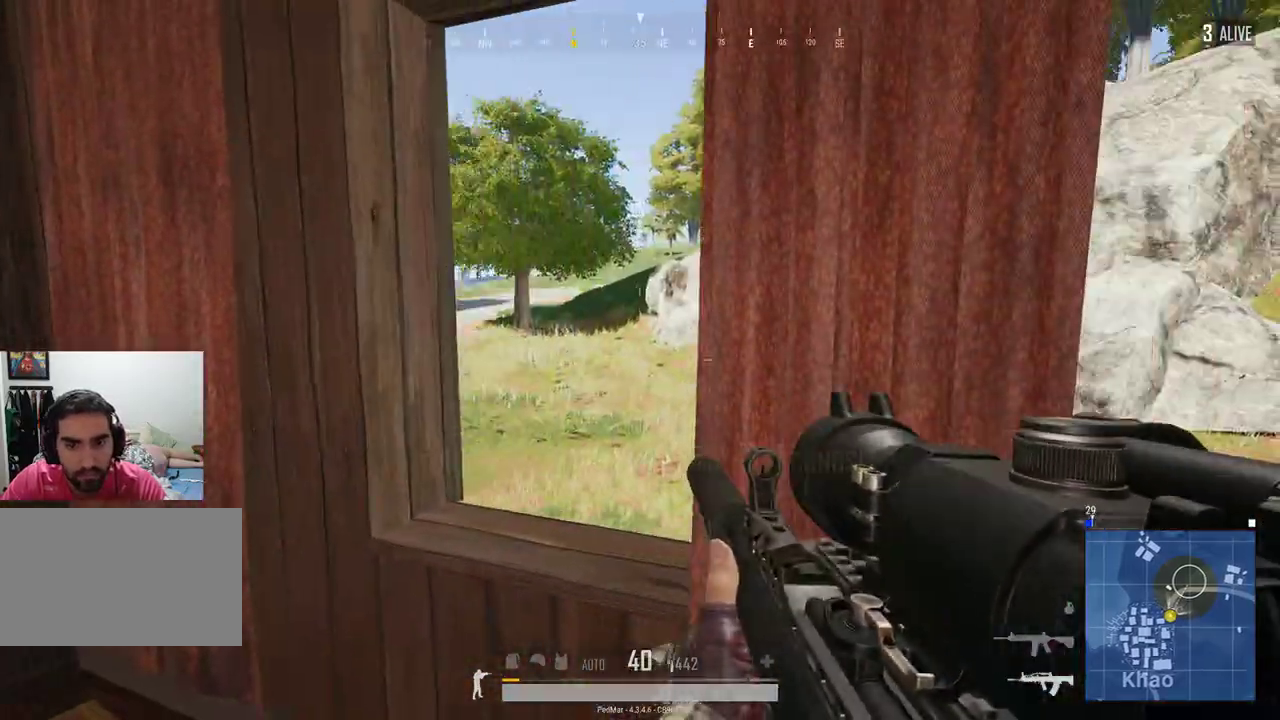
{"keys": ["d"], "mouse": [], "events": [[433, "a", "up"], [467, "d", "down"]]}
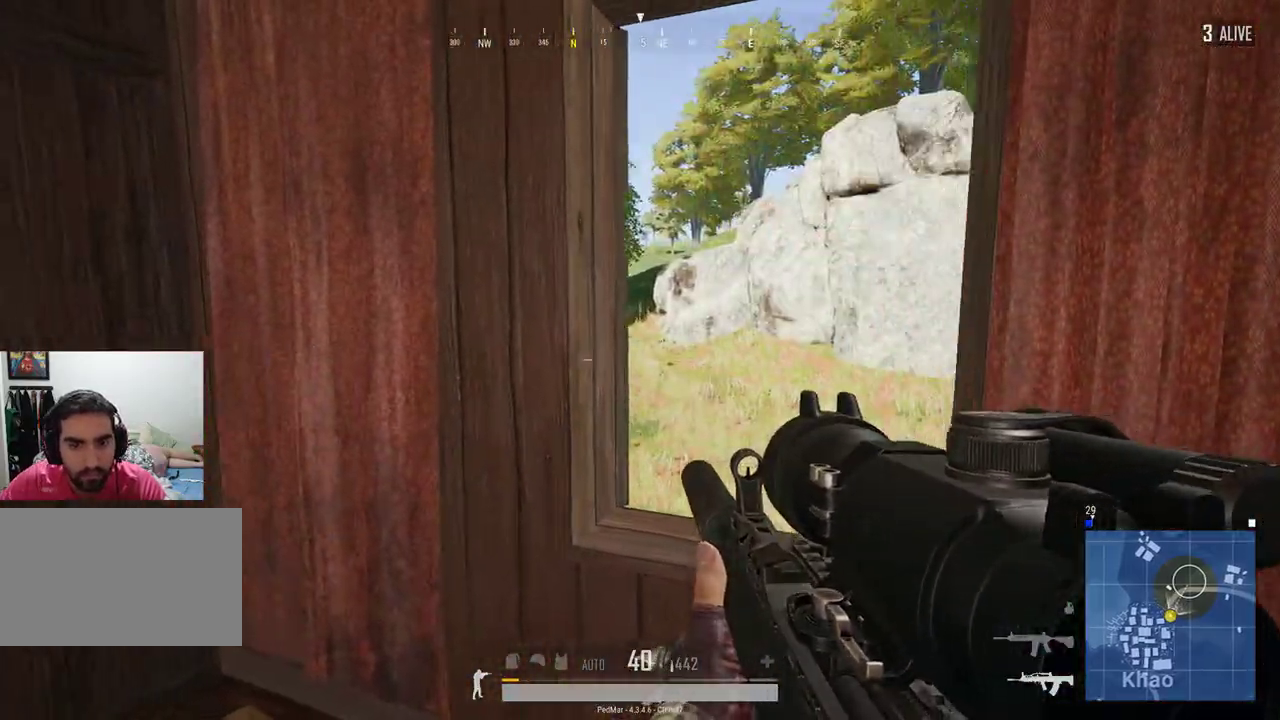
{"keys": ["d"], "mouse": [], "events": [[167, "w", "down"], [233, "d", "up"], [433, "d", "down"], [467, "w", "up"]]}
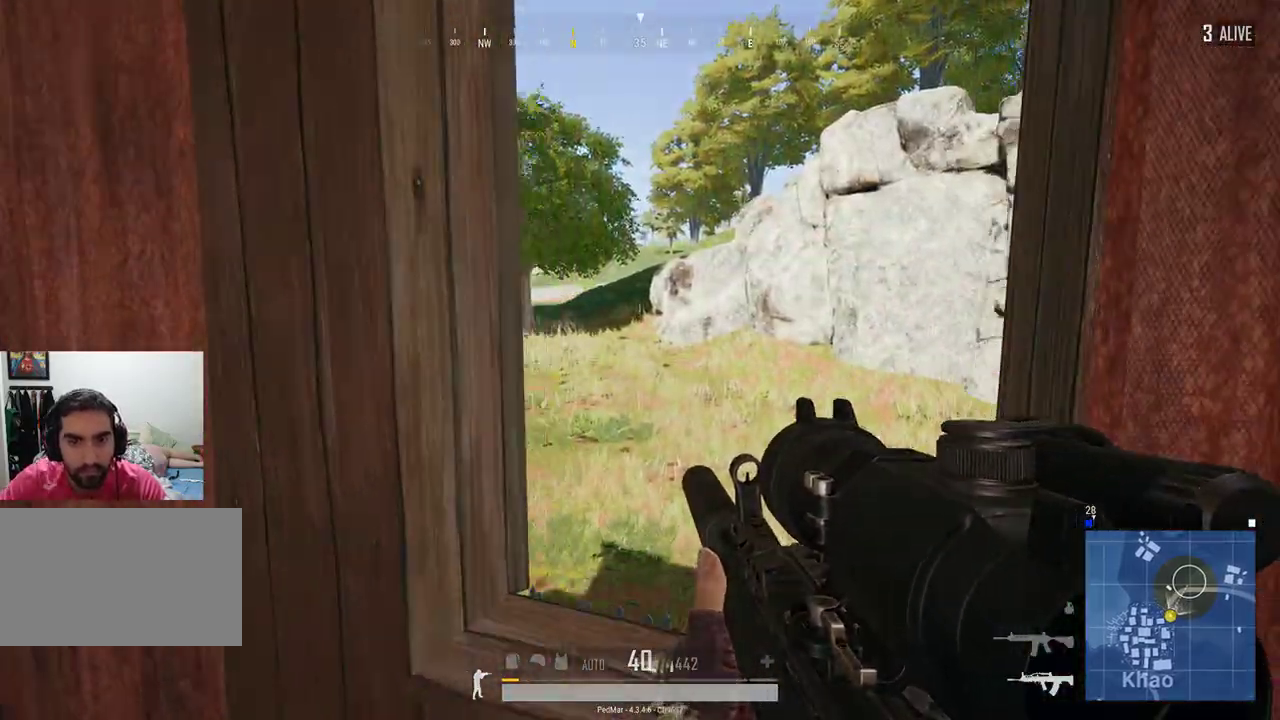
{"keys": ["a"], "mouse": [], "events": [[167, "d", "up"], [233, "a", "down"]]}
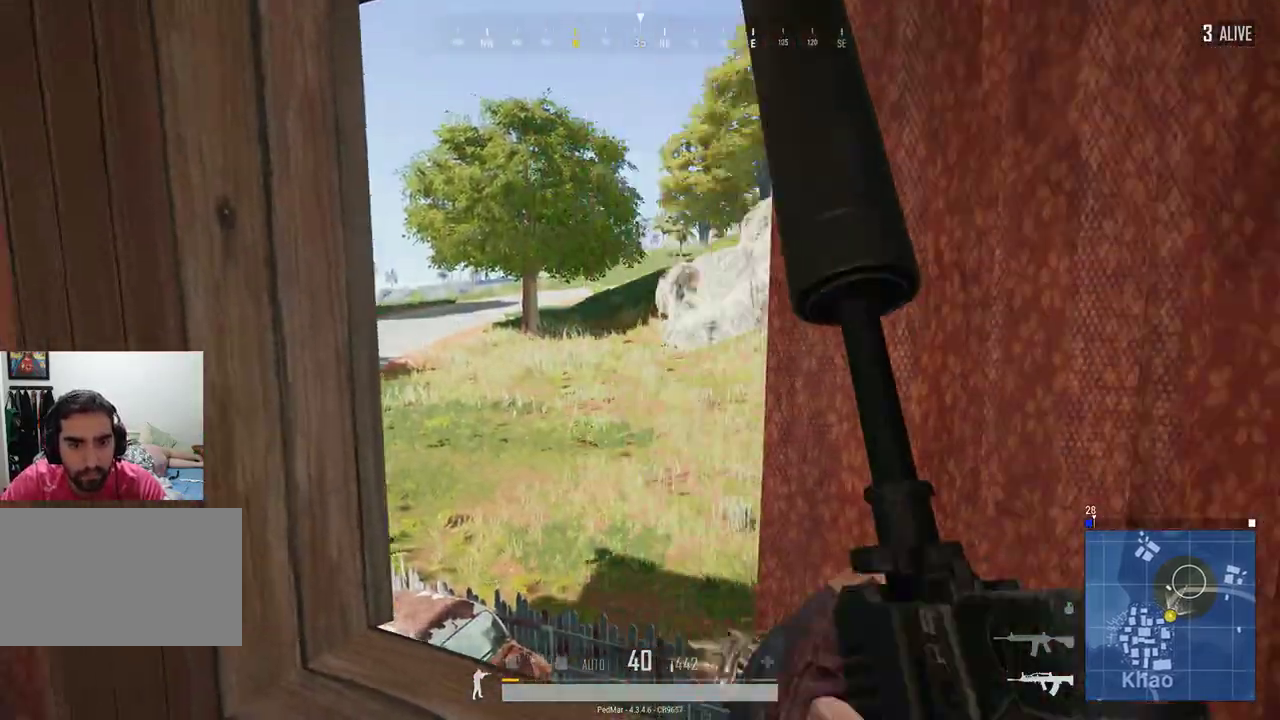
{"keys": ["w"], "mouse": [], "events": [[33, "a", "up"], [67, "s", "down"], [333, "s", "up"], [367, "d", "down"], [467, "w", "down"], [500, "d", "up"]]}
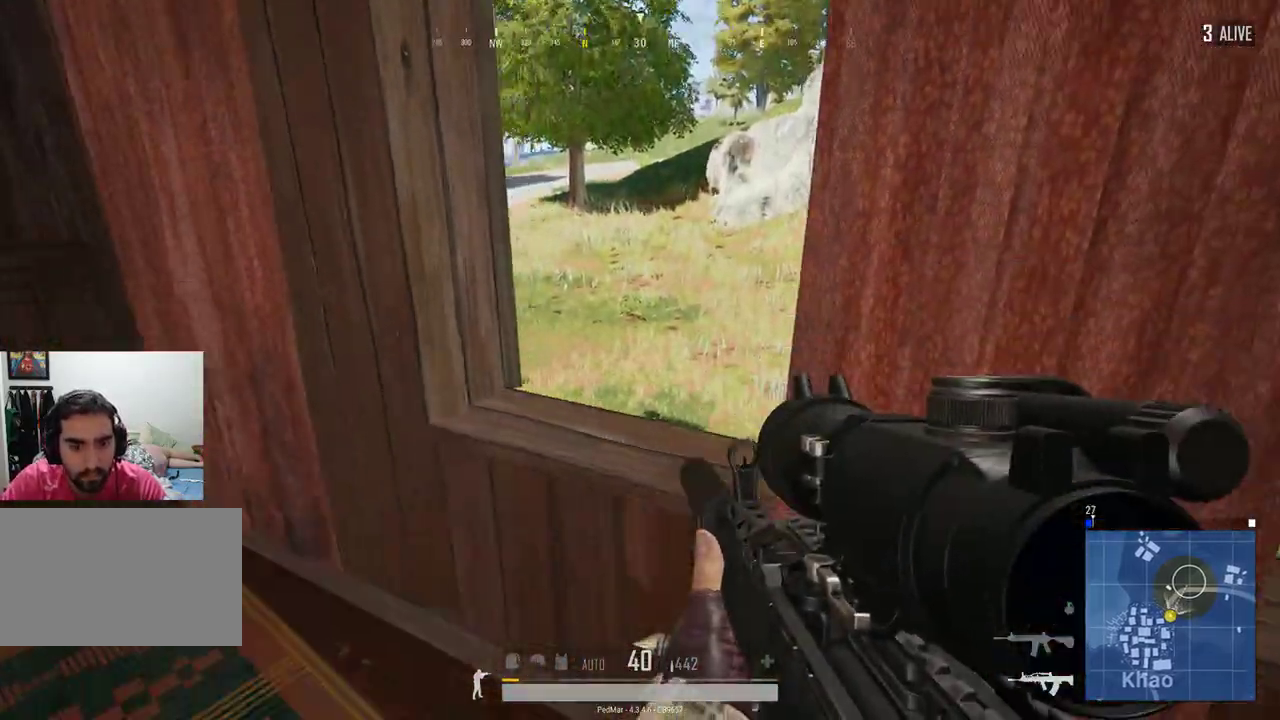
{"keys": ["d"], "mouse": [], "events": [[267, "d", "down"], [267, "w", "up"]]}
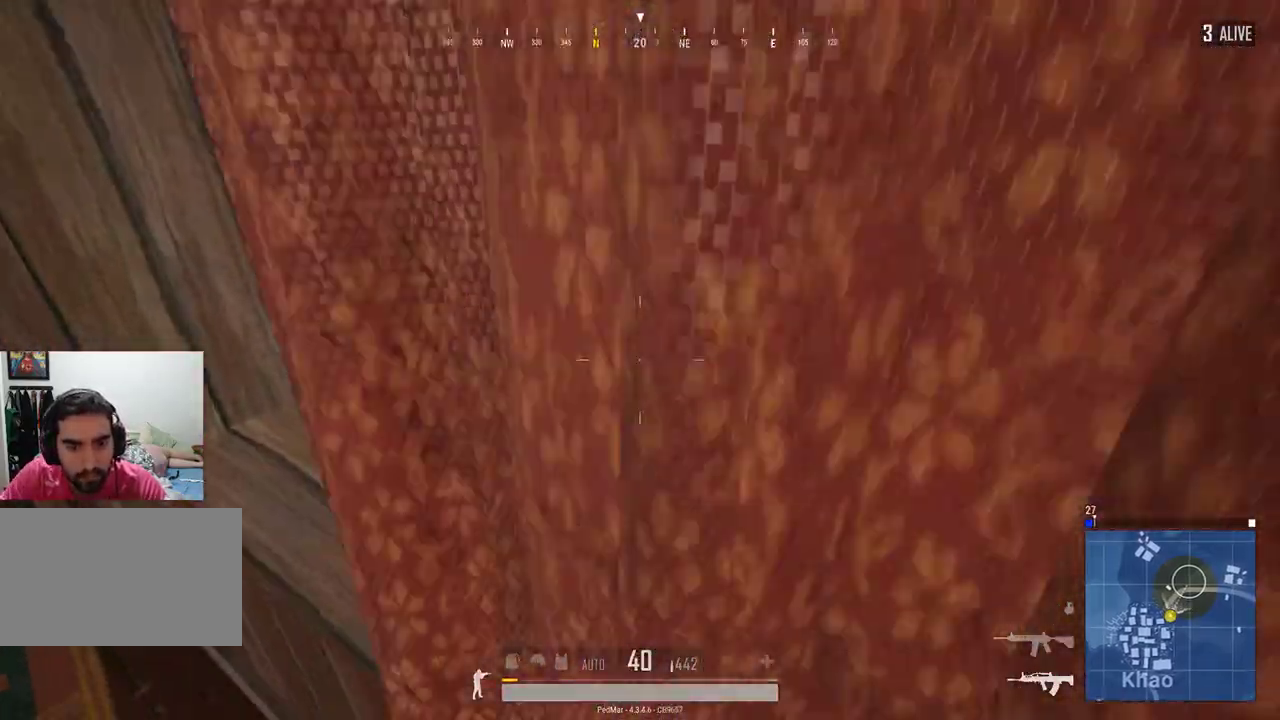
{"keys": ["a"], "mouse": [], "events": [[33, "d", "up"], [100, "a", "down"]]}
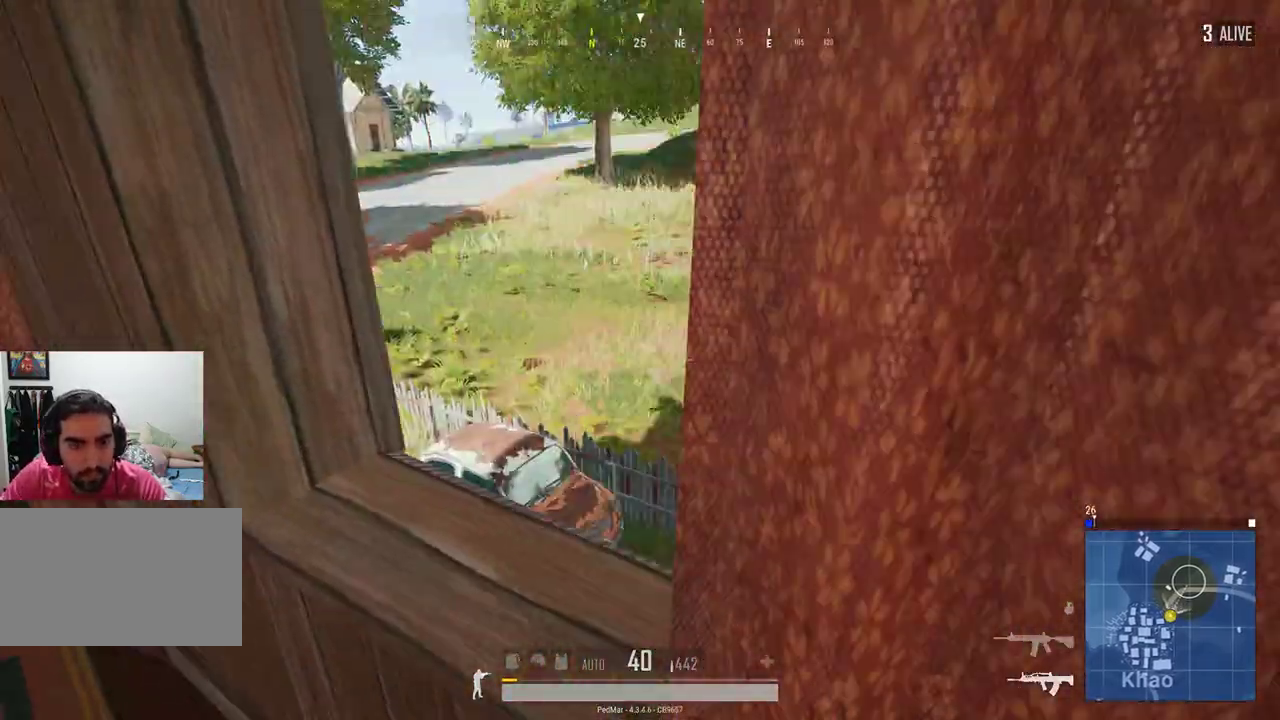
{"keys": [], "mouse": [], "events": [[33, "a", "up"], [33, "d", "down"], [233, "d", "up"], [300, "a", "down"], [500, "a", "up"]]}
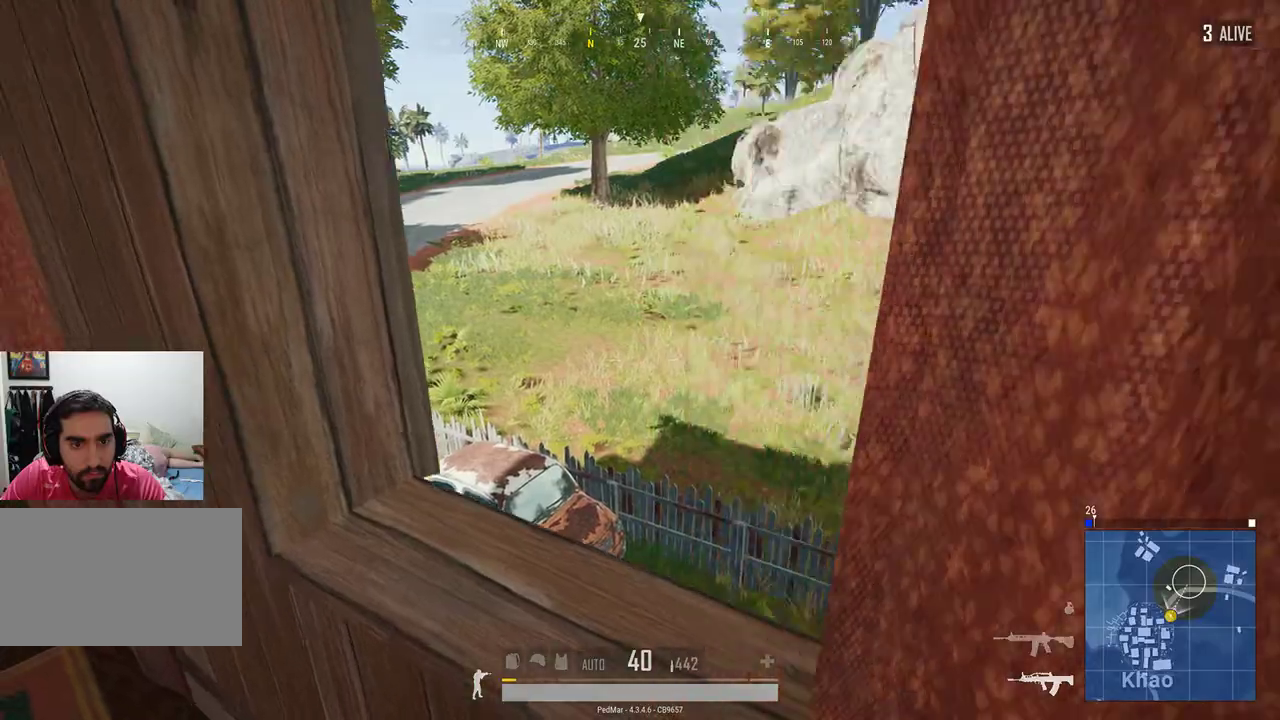
{"keys": ["a"], "mouse": [], "events": [[67, "d", "down"], [267, "d", "up"], [300, "a", "down"]]}
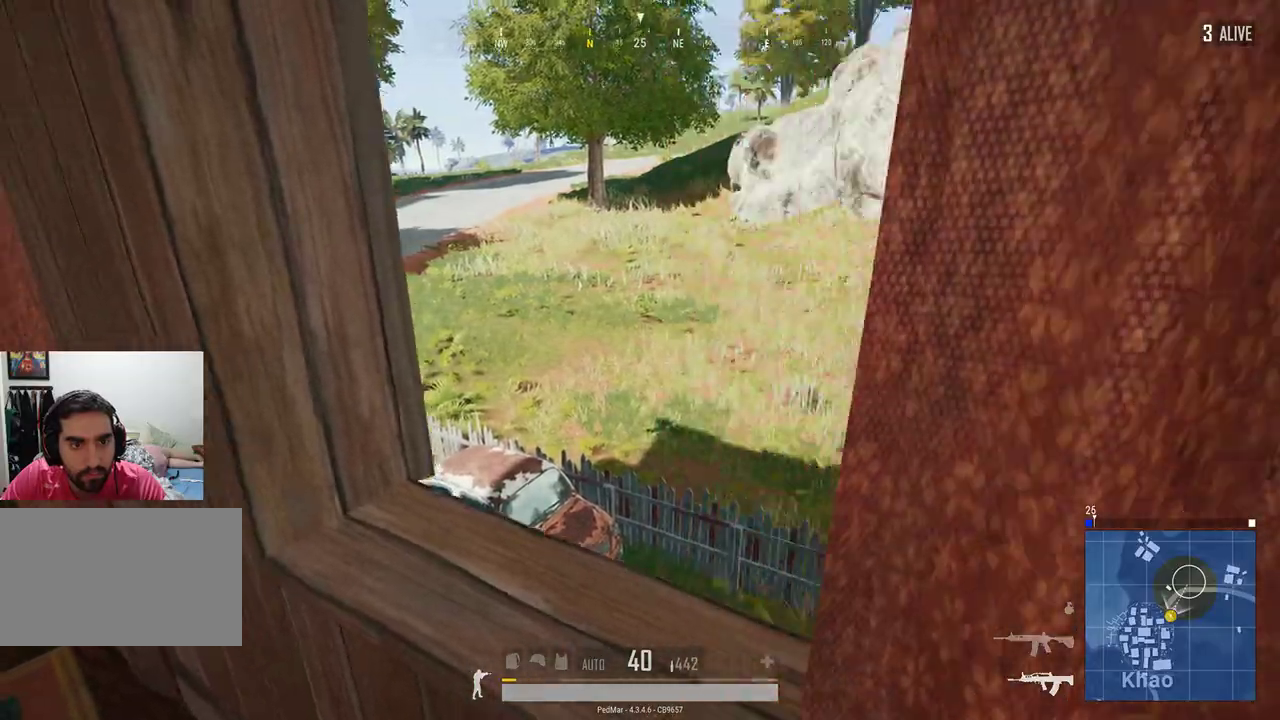
{"keys": ["s"], "mouse": [], "events": [[233, "a", "up"], [467, "s", "down"]]}
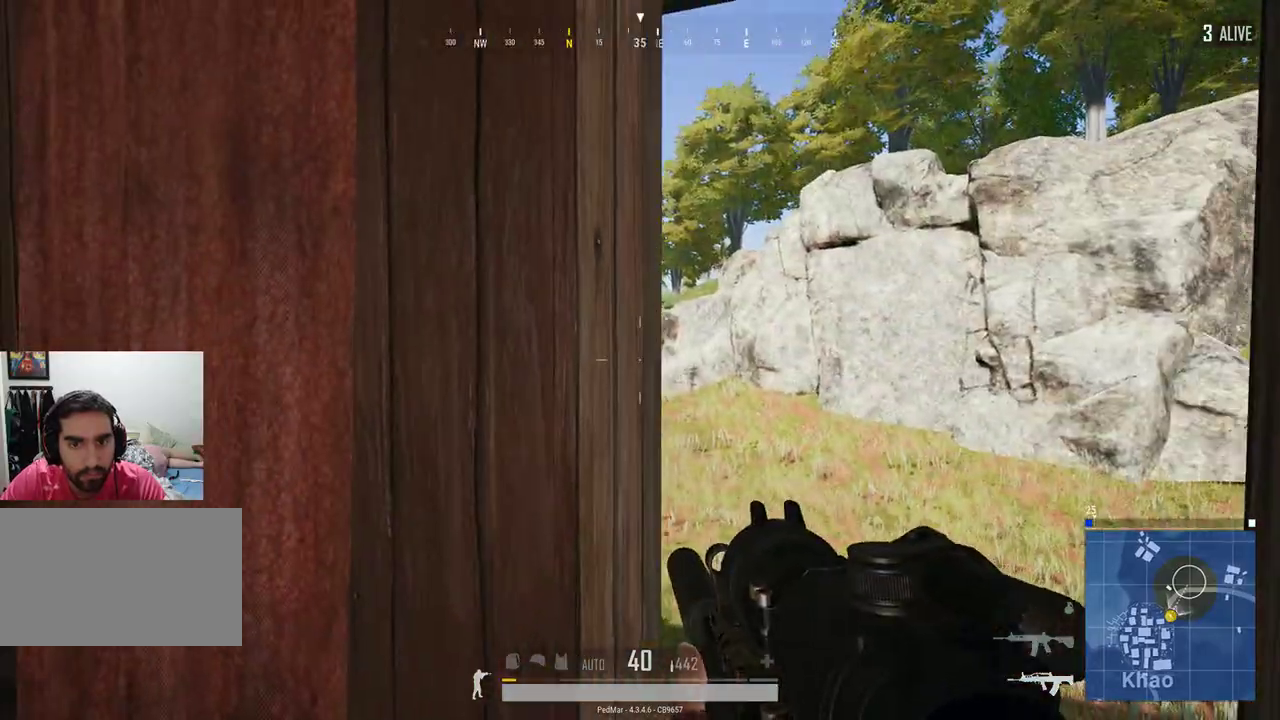
{"keys": ["a"], "mouse": [], "events": [[100, "s", "up"], [200, "a", "down"]]}
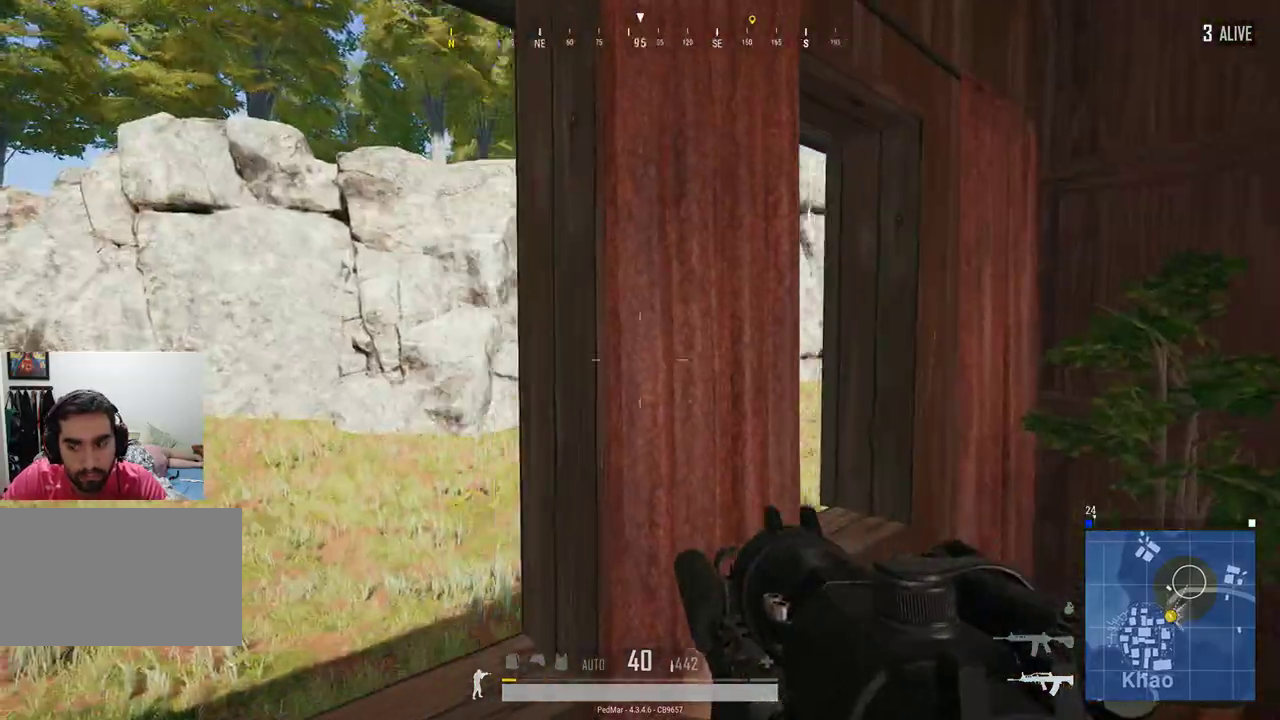
{"keys": ["a"], "mouse": [], "events": [[100, "a", "up"], [467, "a", "down"]]}
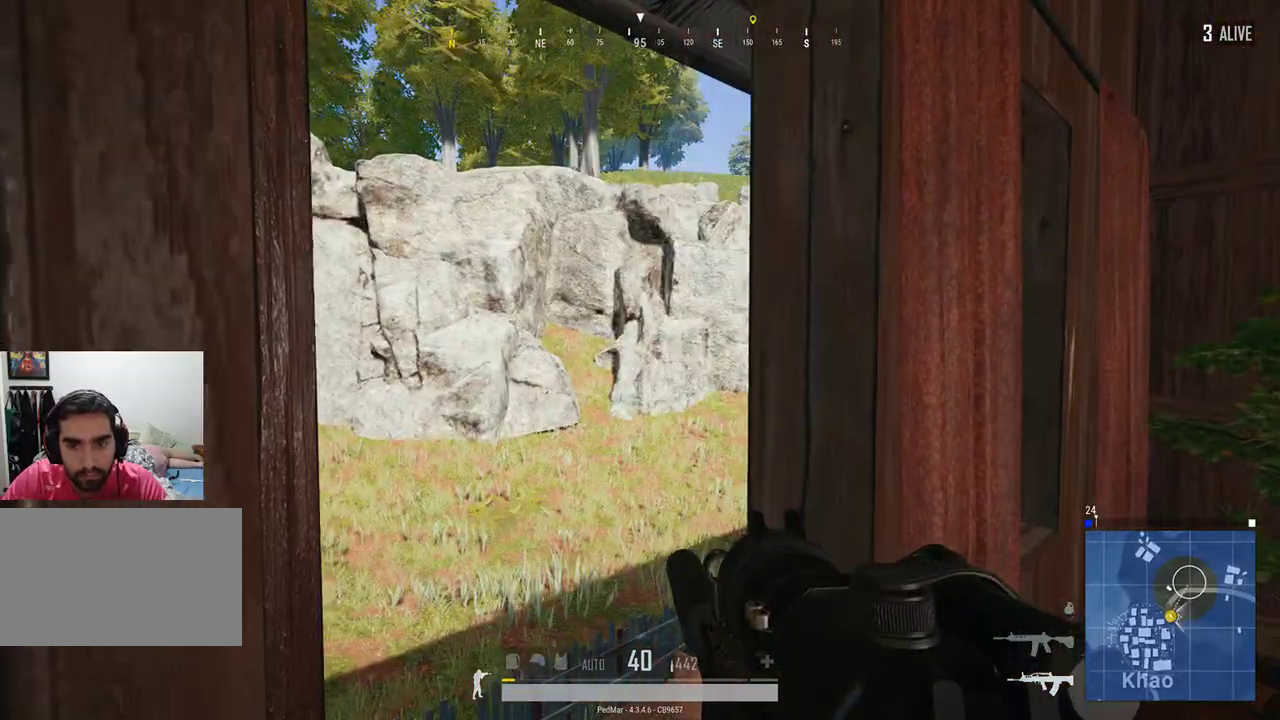
{"keys": [], "mouse": [], "events": [[367, "a", "up"]]}
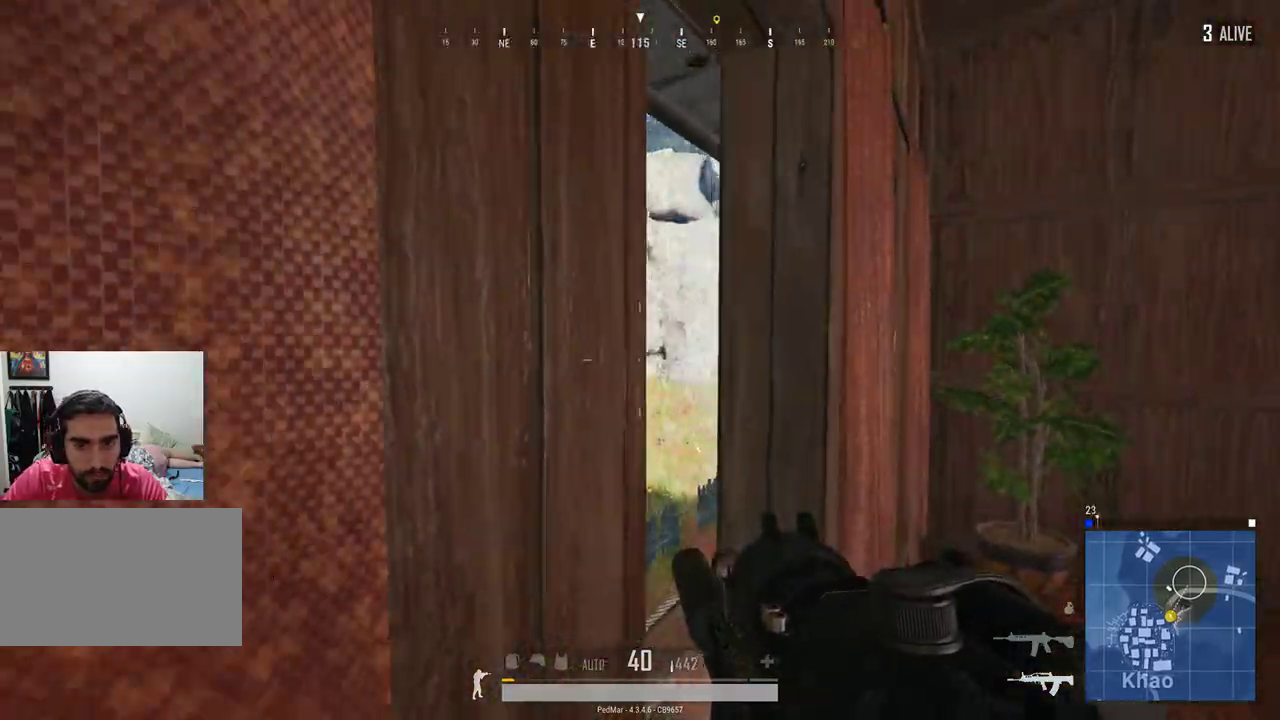
{"keys": ["d", "w"], "mouse": [], "events": [[133, "d", "down"], [267, "w", "down"]]}
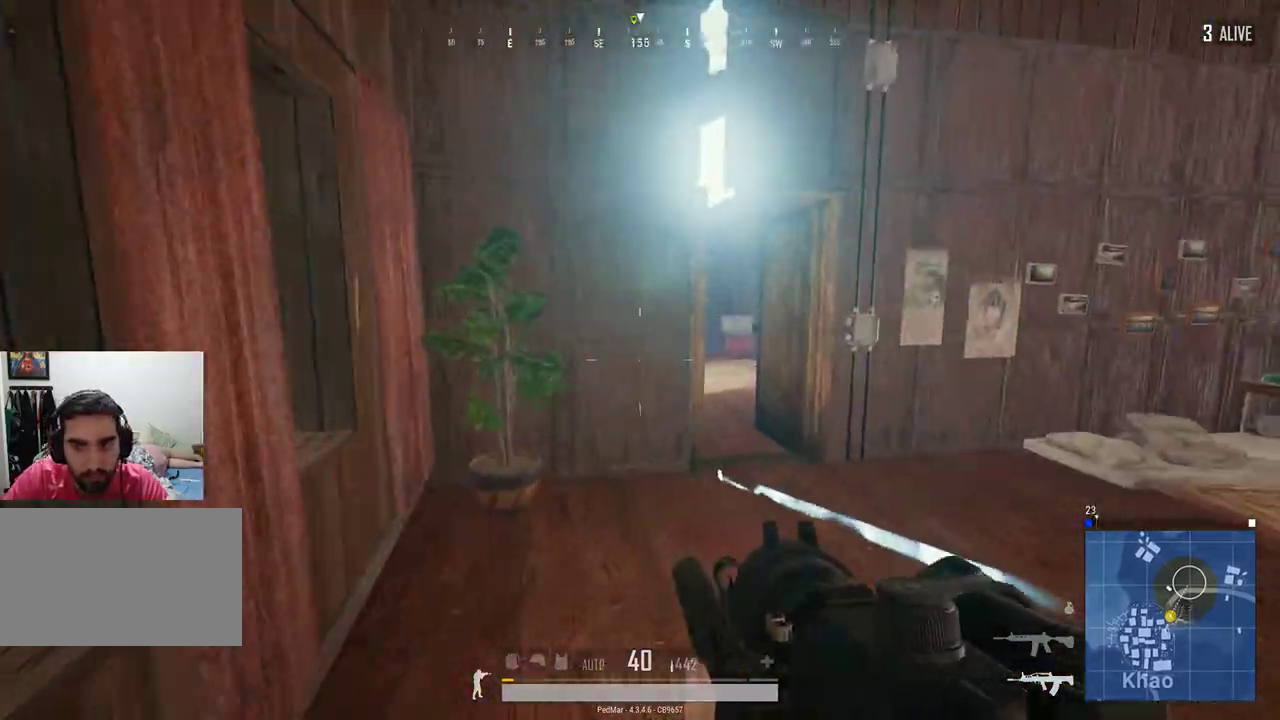
{"keys": [], "mouse": [], "events": [[200, "d", "up"], [200, "w", "up"], [267, "a", "down"], [367, "a", "up"]]}
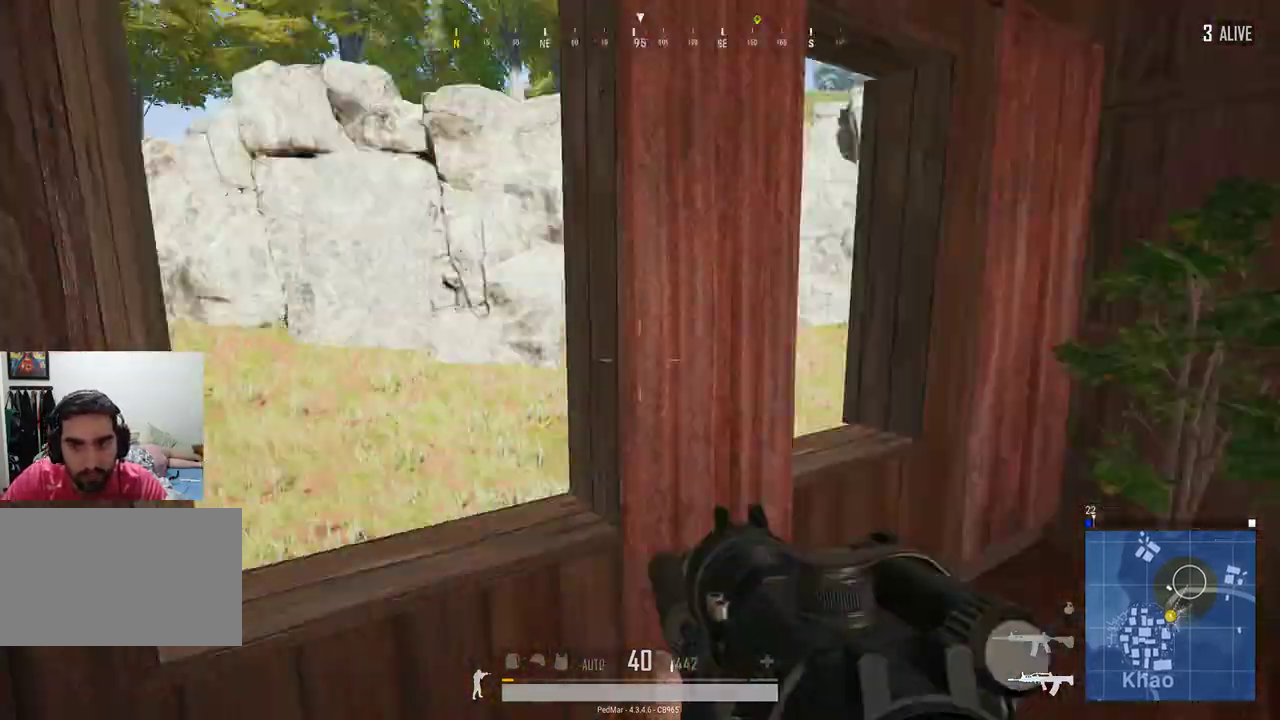
{"keys": ["d"], "mouse": [], "events": [[33, "d", "down"], [267, "w", "down"], [467, "w", "up"]]}
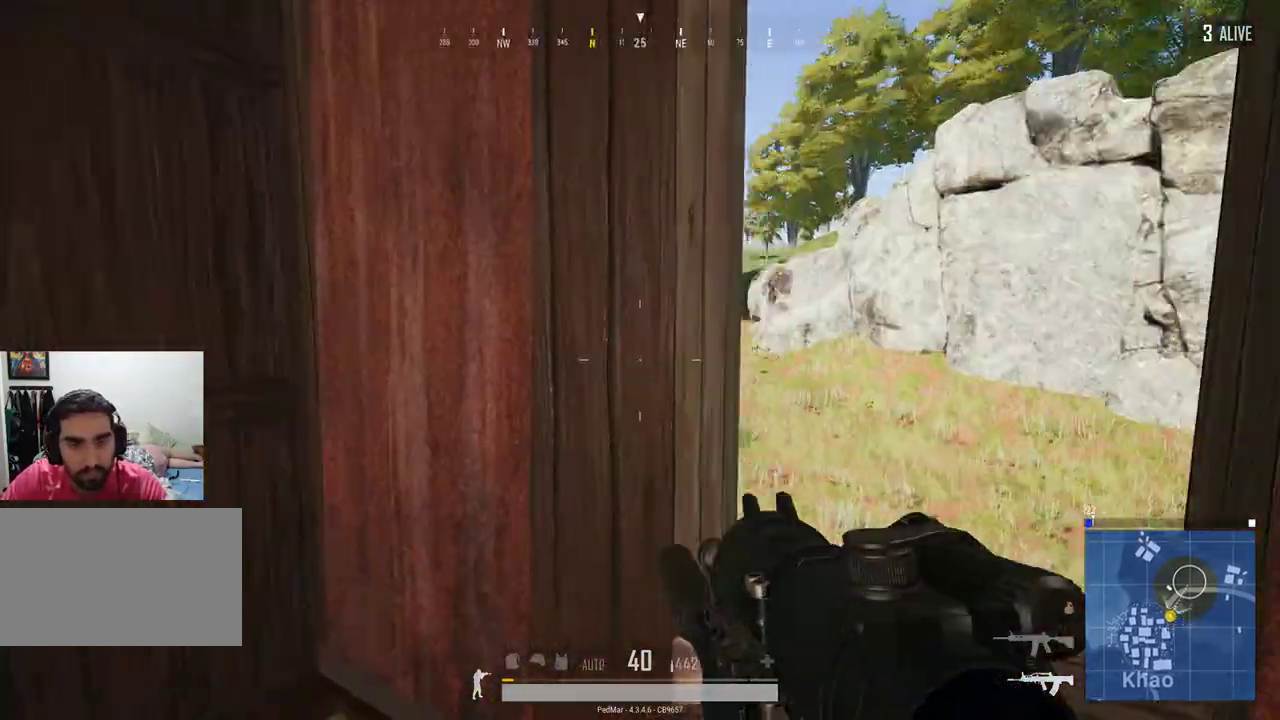
{"keys": ["d"], "mouse": [], "events": [[233, "d", "up"], [267, "a", "down"], [500, "a", "up"], [500, "d", "down"]]}
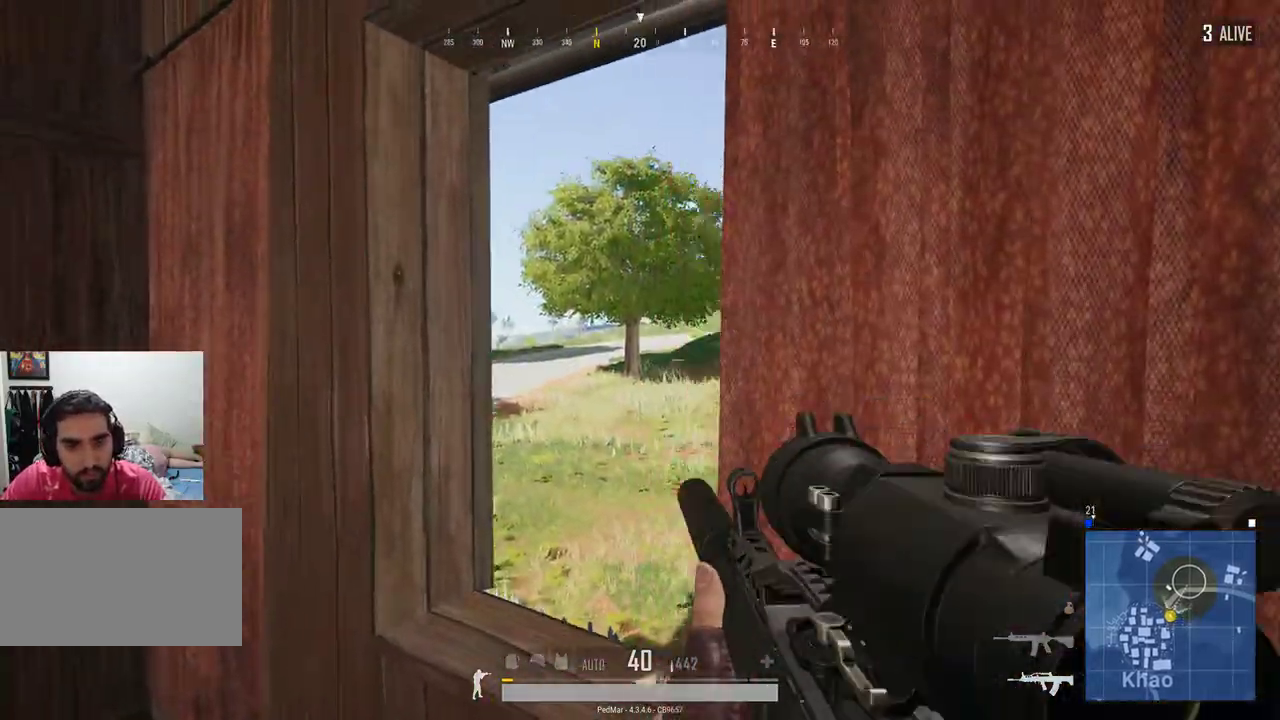
{"keys": [], "mouse": [], "events": [[133, "mouse_right", "down"], [200, "mouse_right", "up"], [233, "d", "up"], [333, "a", "down"], [367, "a", "up"]]}
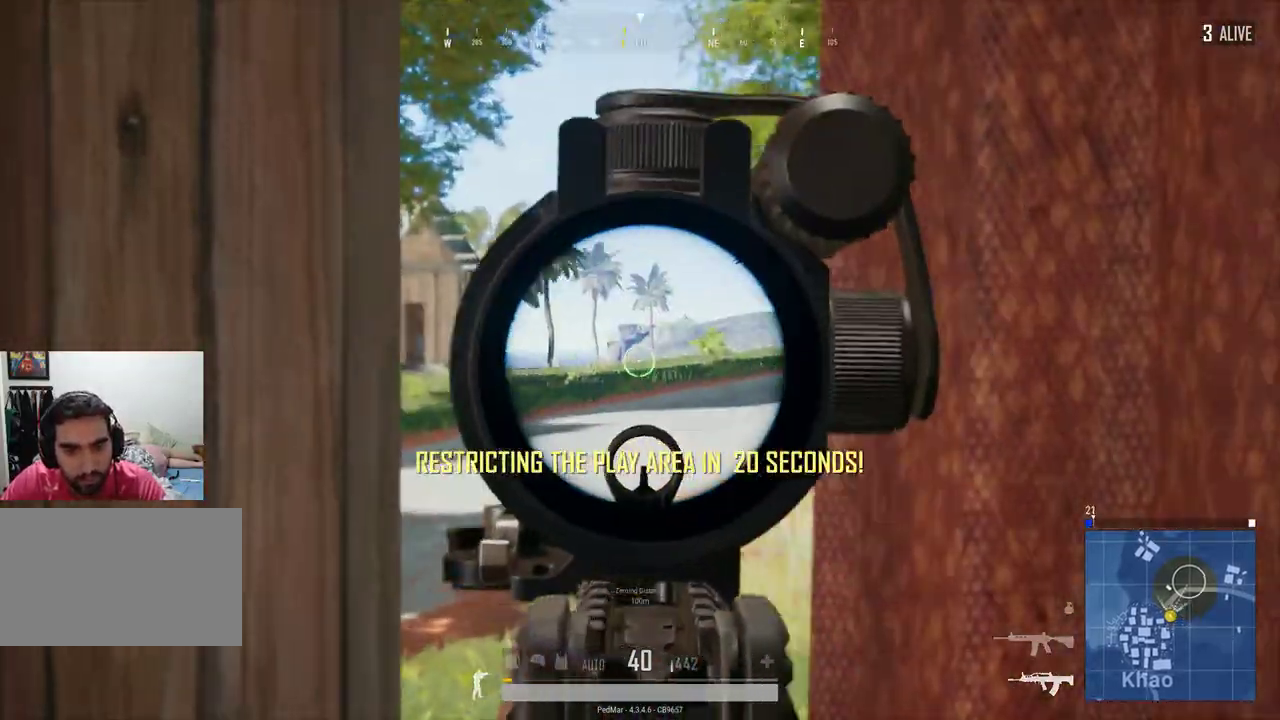
{"keys": [], "mouse": [], "events": [[200, "d", "down"], [300, "d", "up"]]}
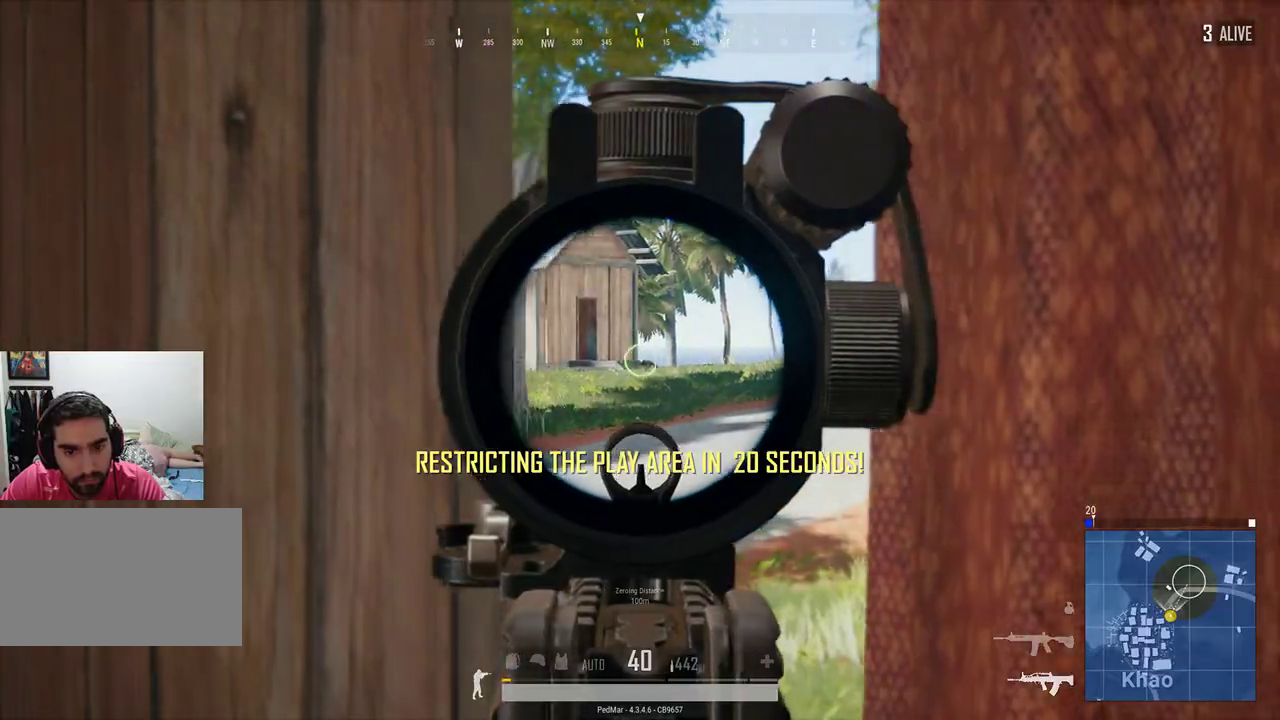
{"keys": [], "mouse": [], "events": [[133, "a", "down"], [300, "a", "up"]]}
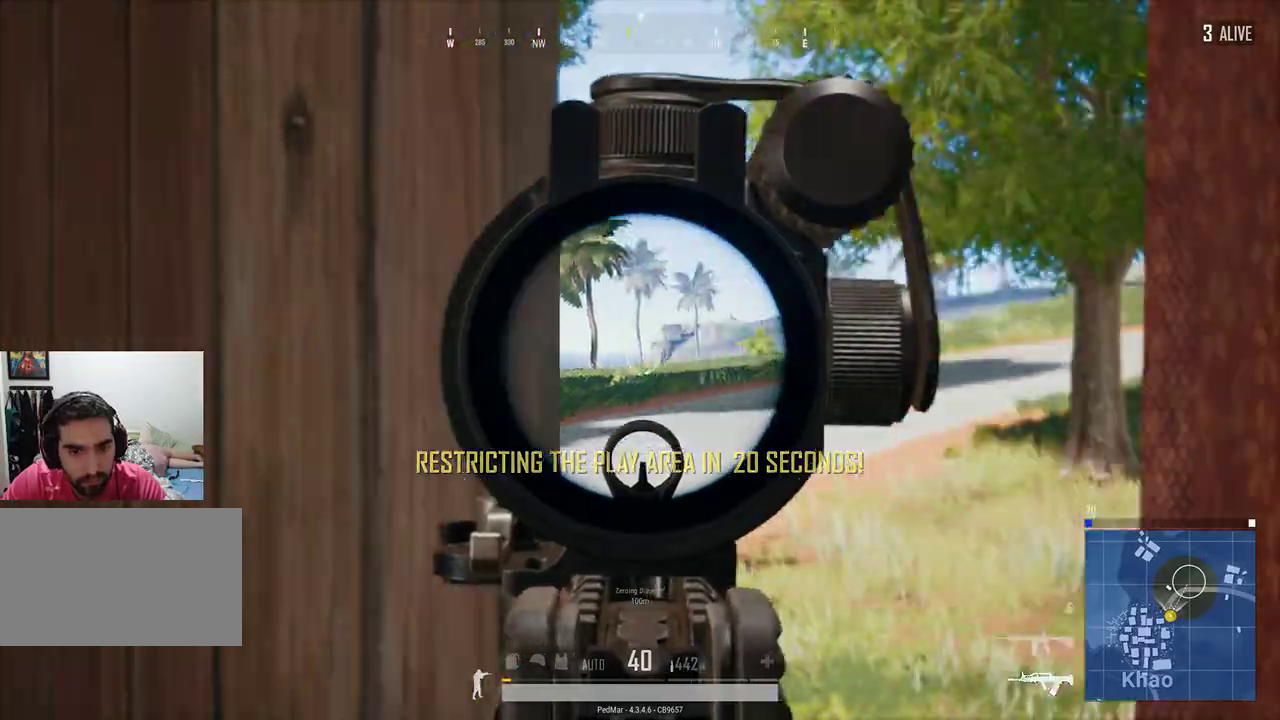
{"keys": ["d"], "mouse": [], "events": [[100, "mouse_right", "down"], [167, "d", "down"], [167, "mouse_right", "up"]]}
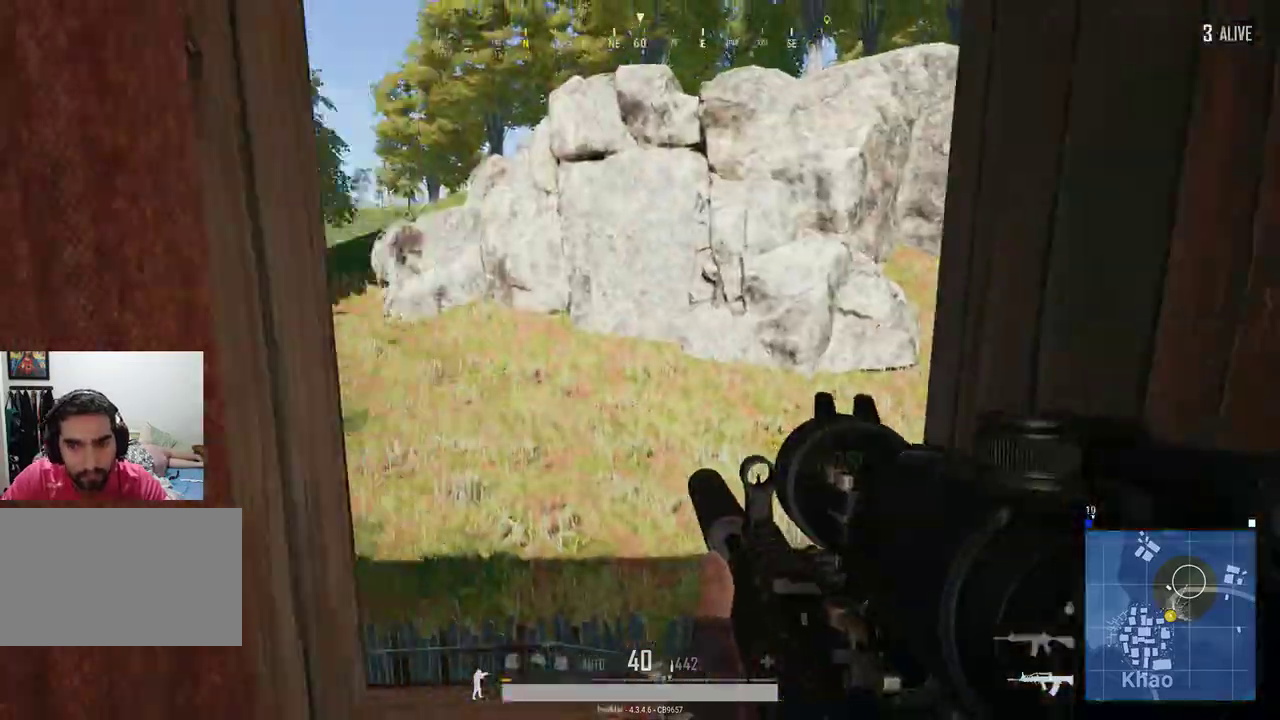
{"keys": ["w"], "mouse": [], "events": [[33, "d", "up"], [33, "w", "down"], [133, "a", "down"], [267, "a", "up"], [333, "space", "down"], [433, "space", "up"]]}
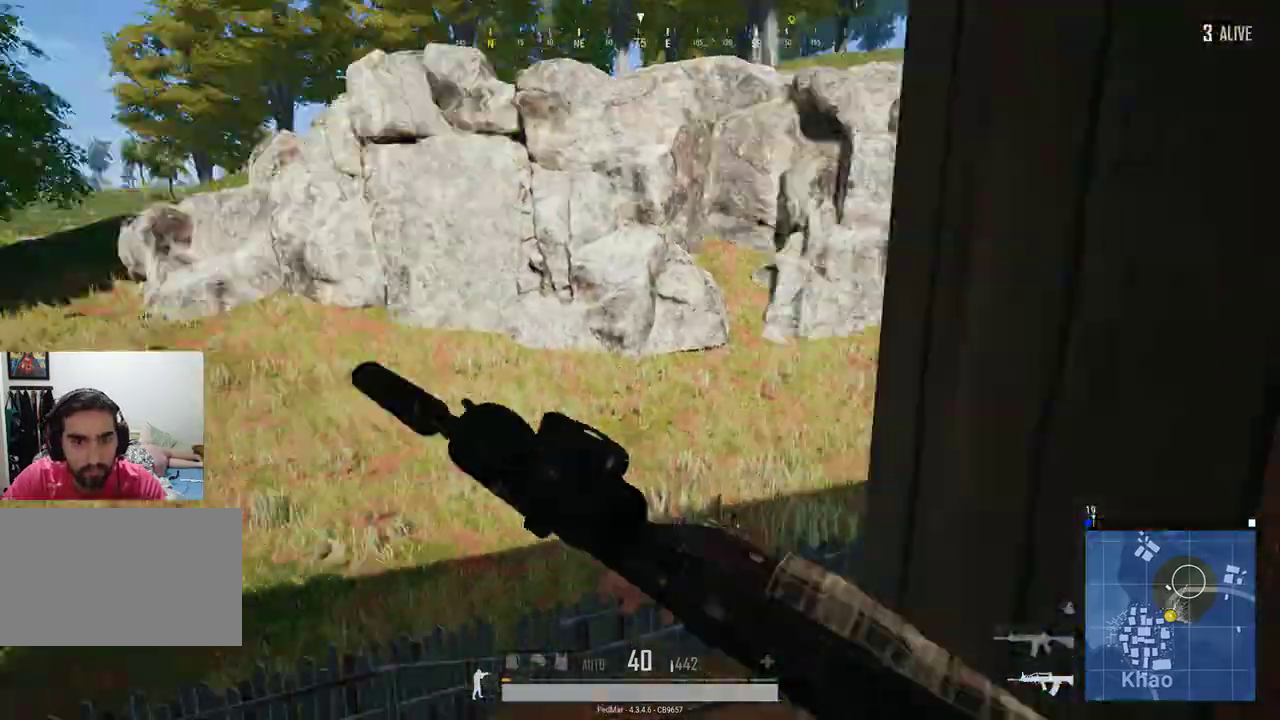
{"keys": ["a", "w"], "mouse": [], "events": [[167, "a", "down"]]}
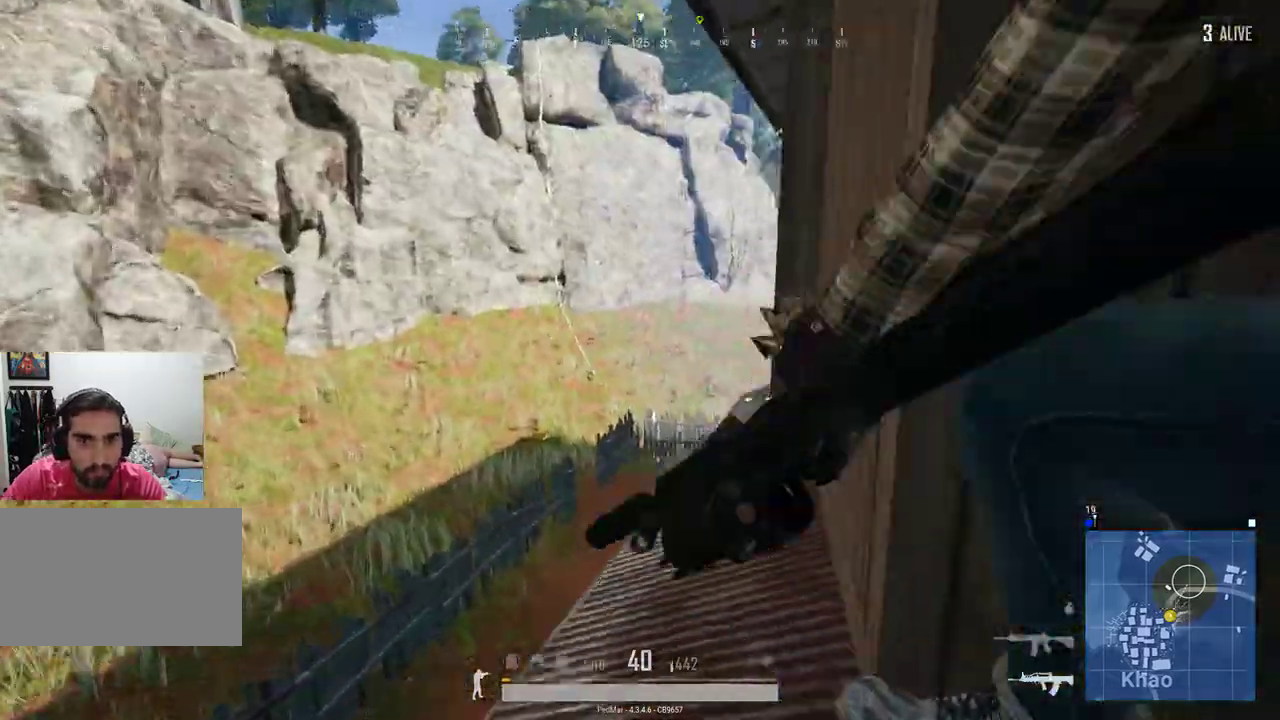
{"keys": ["w"], "mouse": [], "events": [[133, "a", "up"], [433, "w", "up"], [500, "w", "down"]]}
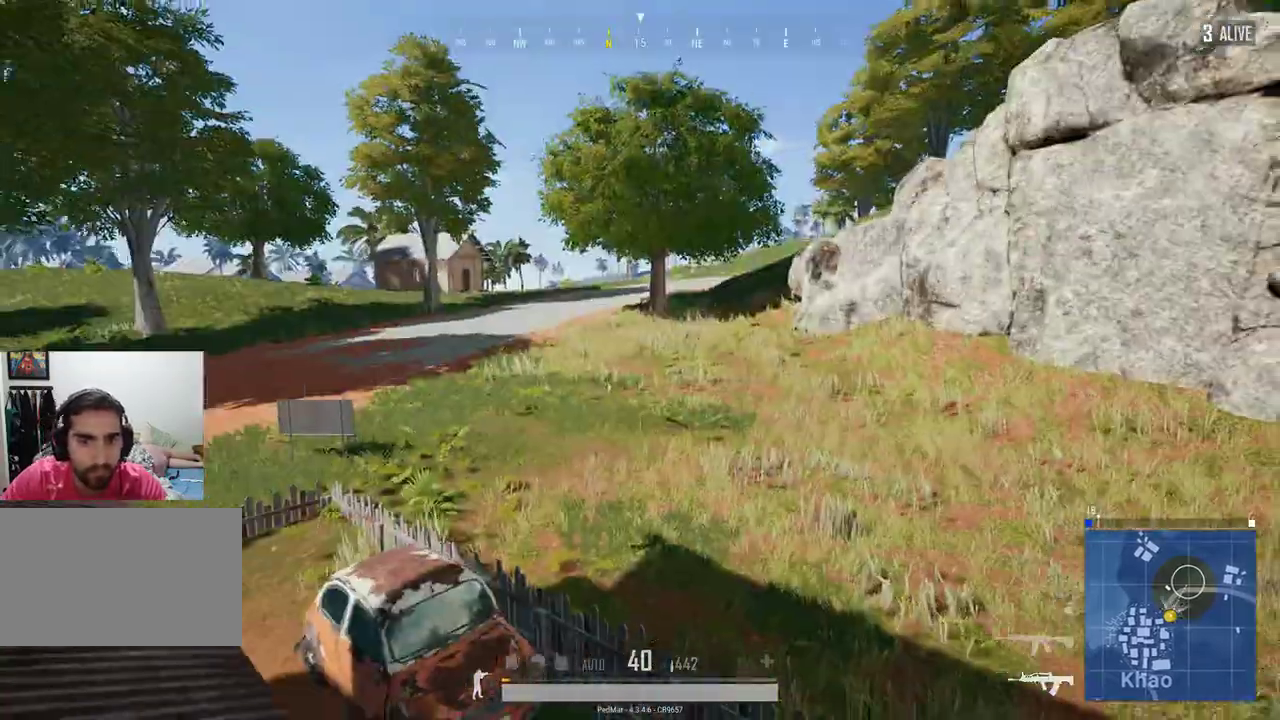
{"keys": [], "mouse": [], "events": [[300, "w", "up"], [333, "a", "down"], [467, "a", "up"]]}
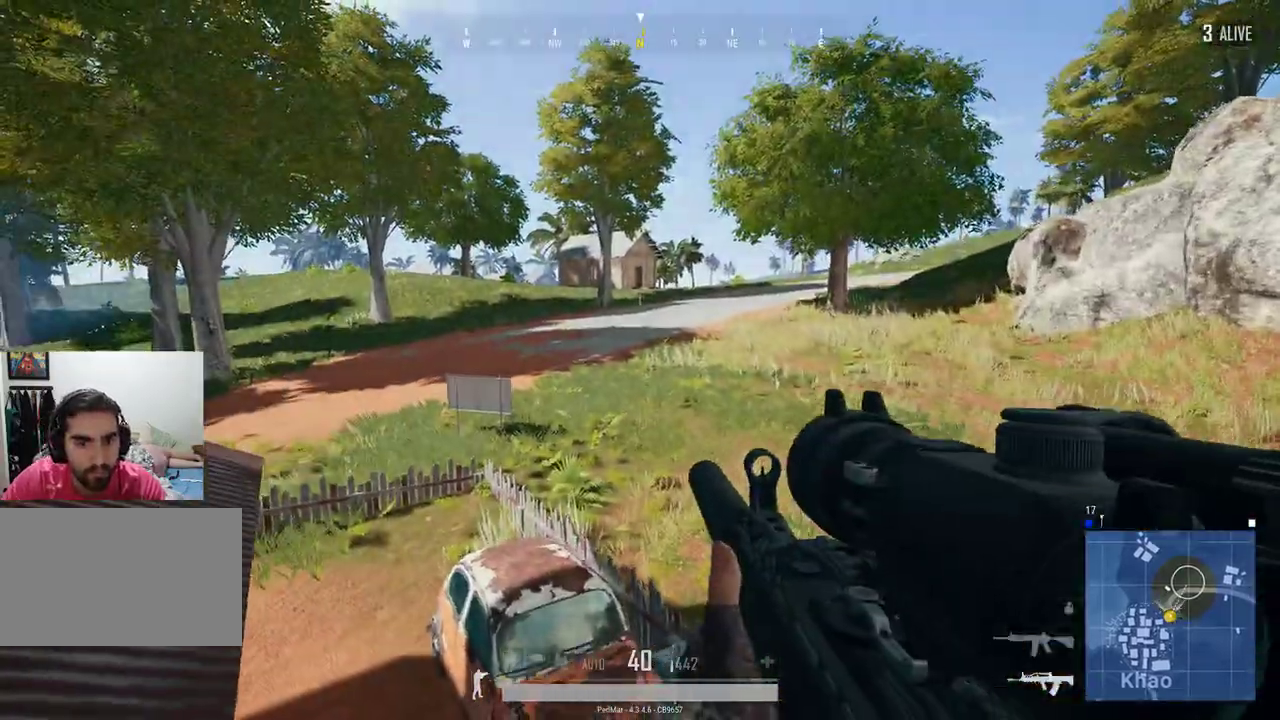
{"keys": ["w"], "mouse": [], "events": [[133, "d", "down"], [367, "w", "down"], [433, "d", "up"]]}
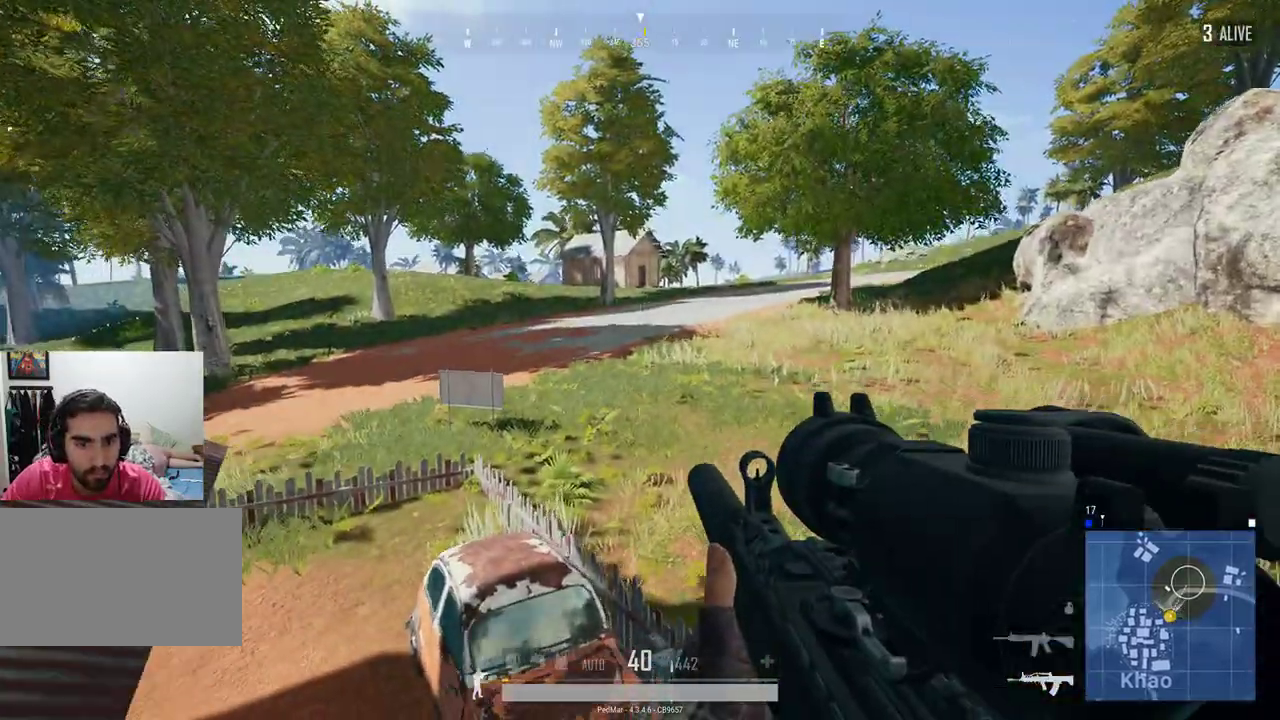
{"keys": ["a"], "mouse": [], "events": [[200, "w", "up"], [233, "a", "down"]]}